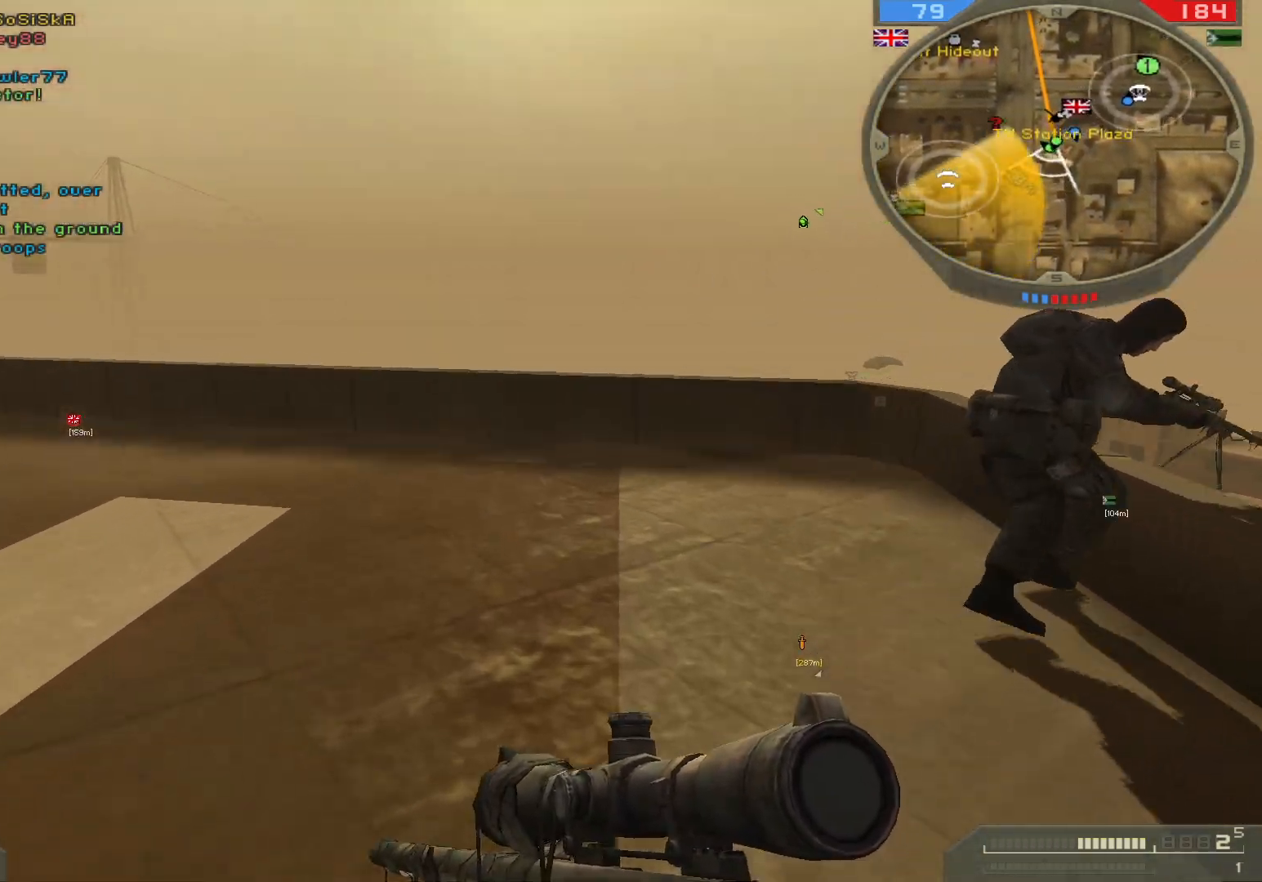
Gameplay with keyboard and mouse; each line is a JSON object with the keys and mouse buttons held at the frame after it. "events" lists presses ("down") and releases ("up") of "1", "2", "3", "4", "5", "a", "alt", "b", "c", "ctrl", "d", "e", "f", "g", "q", "r", "s", "shift", "space", "t", "tab", "v", "w", "x", "z", "mouse_left", "mouse_wheel", "mouse_right", "mouse_mb4" and "mouse_mb5" between this image and that frame as [ms after this image, input, new state], when the widget could be followed in between. "mouse_left", "mouse_wheel", "mouse_right", "mouse_mb4", "mouse_mb5" = the "left", "wheel", "right", "mb4", "mb5" buttons of the "mouse" list. No other keys are recorded. "wheel" means that the mouse wheel is clicked or scrolled. Not read: mouse_move.
{"keys": ["a"], "mouse": [], "events": [[267, "space", "down"], [367, "shift", "up"], [383, "w", "up"], [417, "a", "down"], [483, "space", "up"]]}
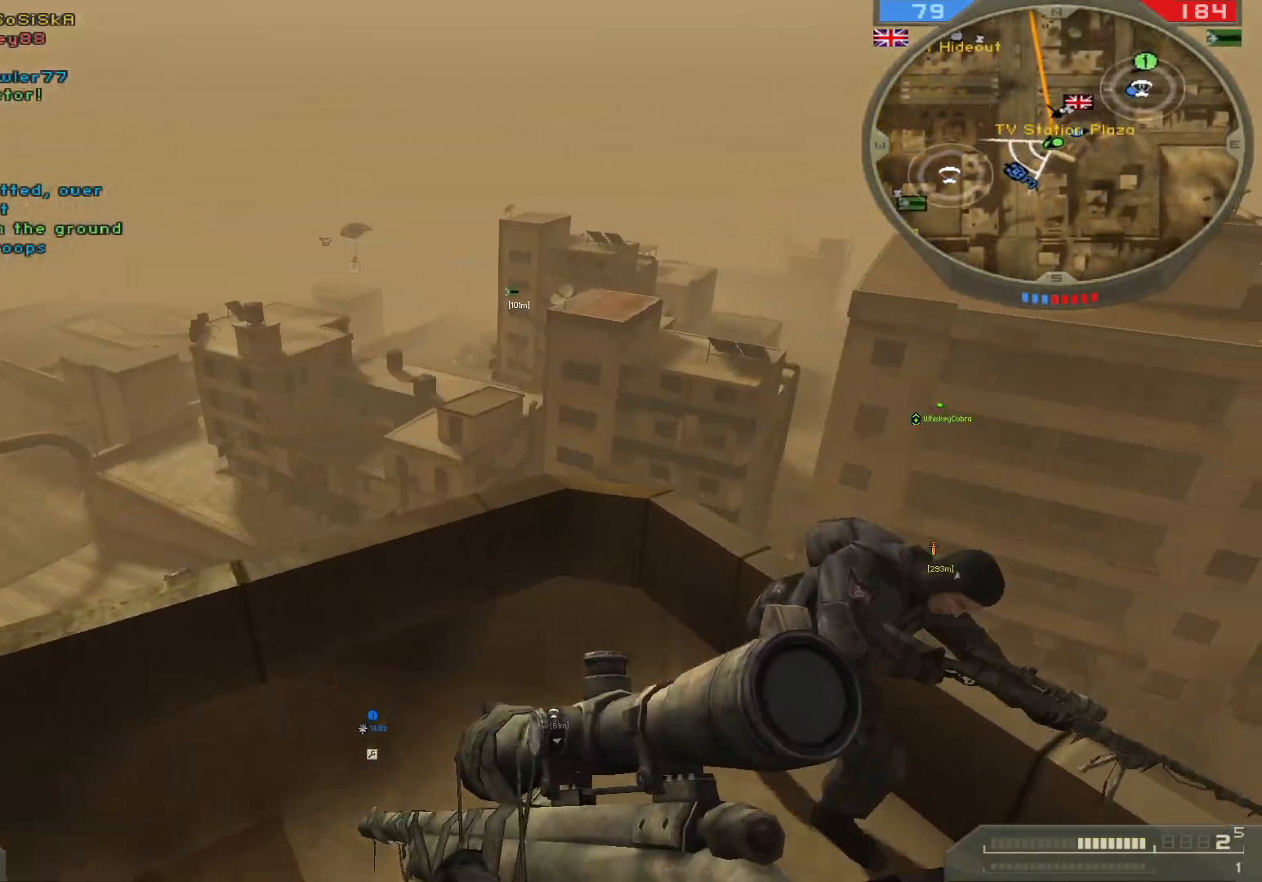
{"keys": ["a", "s"], "mouse": [], "events": [[67, "s", "down"]]}
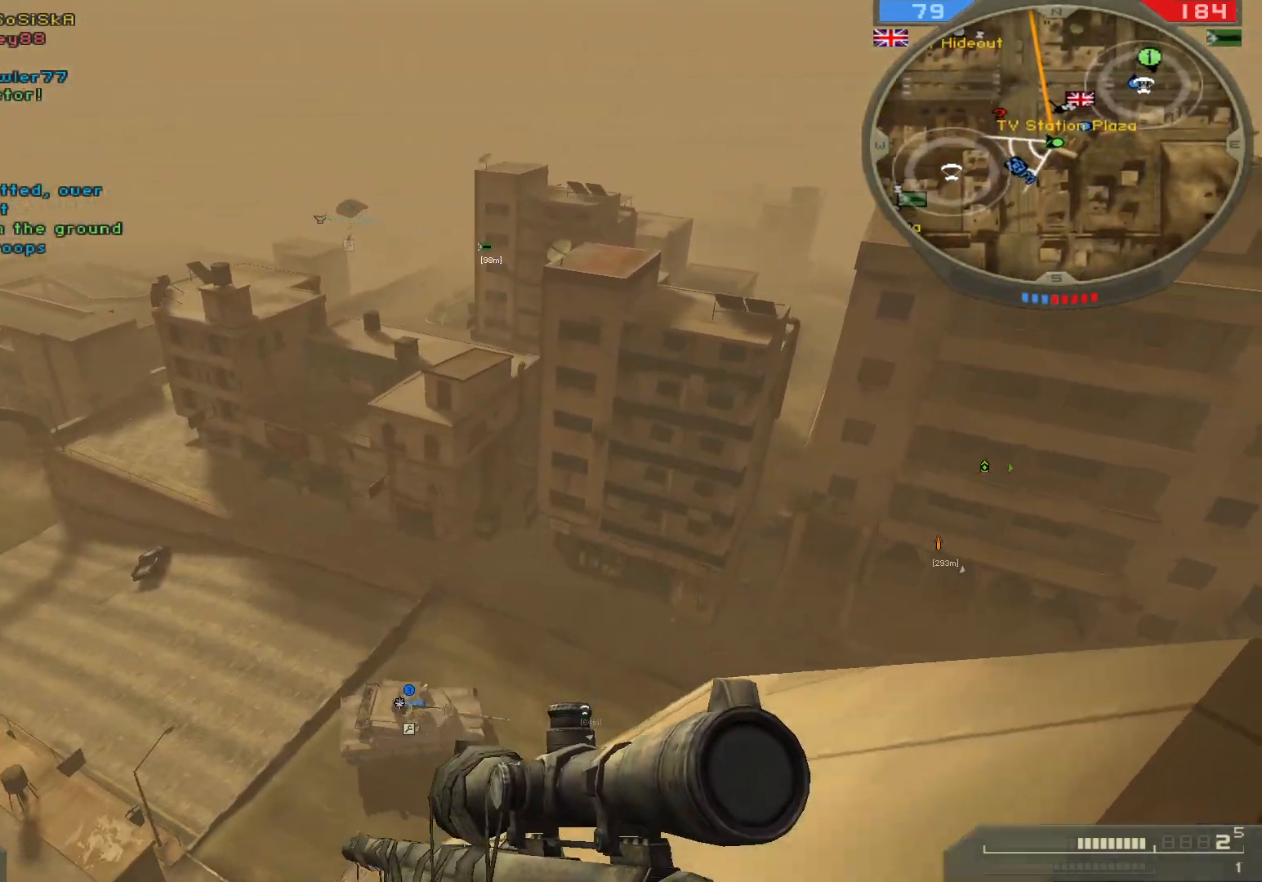
{"keys": ["a"], "mouse": [], "events": [[383, "s", "up"]]}
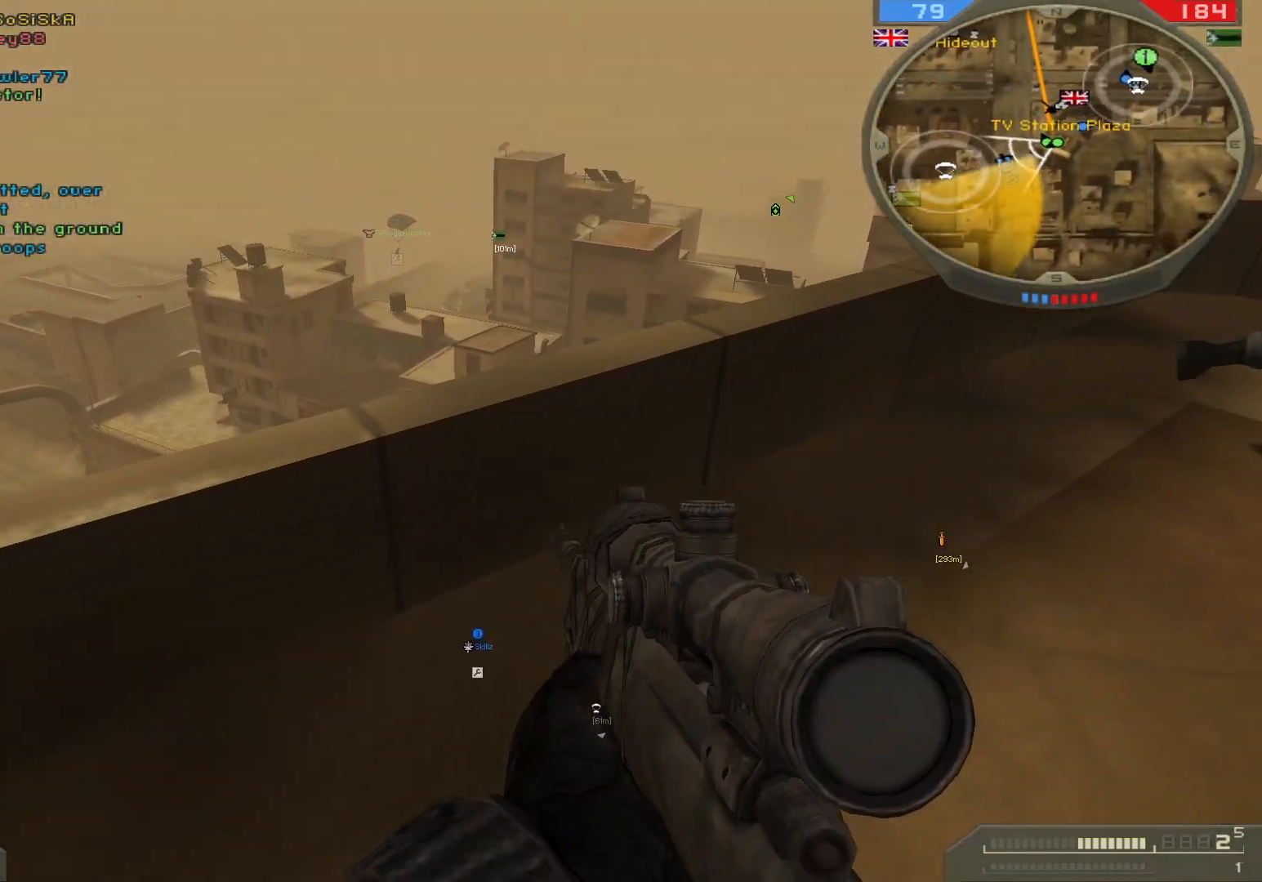
{"keys": ["a", "s"], "mouse": [], "events": [[267, "s", "down"]]}
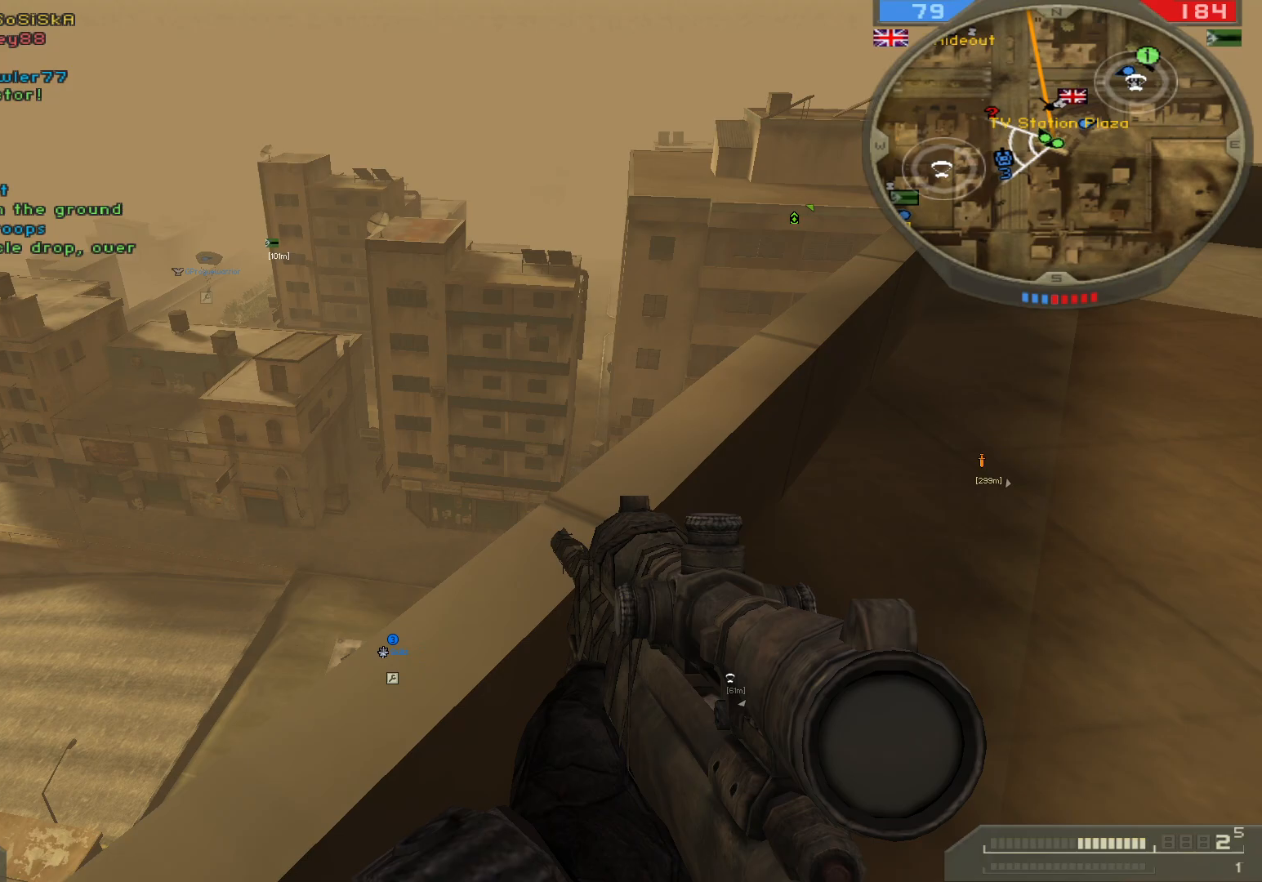
{"keys": ["a"], "mouse": [], "events": [[17, "a", "up"], [200, "a", "down"], [350, "s", "up"]]}
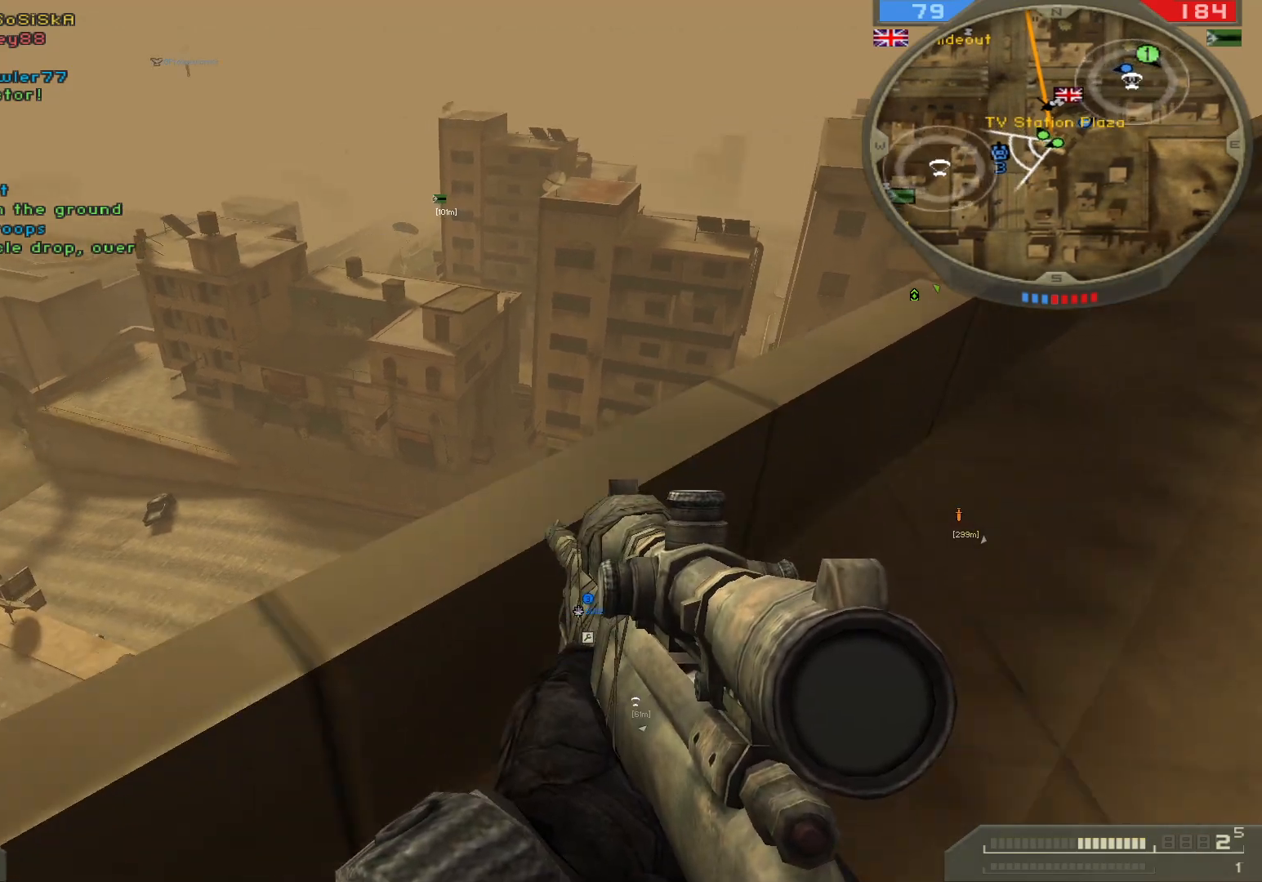
{"keys": ["d", "w"], "mouse": [], "events": [[267, "a", "up"], [400, "w", "down"], [467, "d", "down"]]}
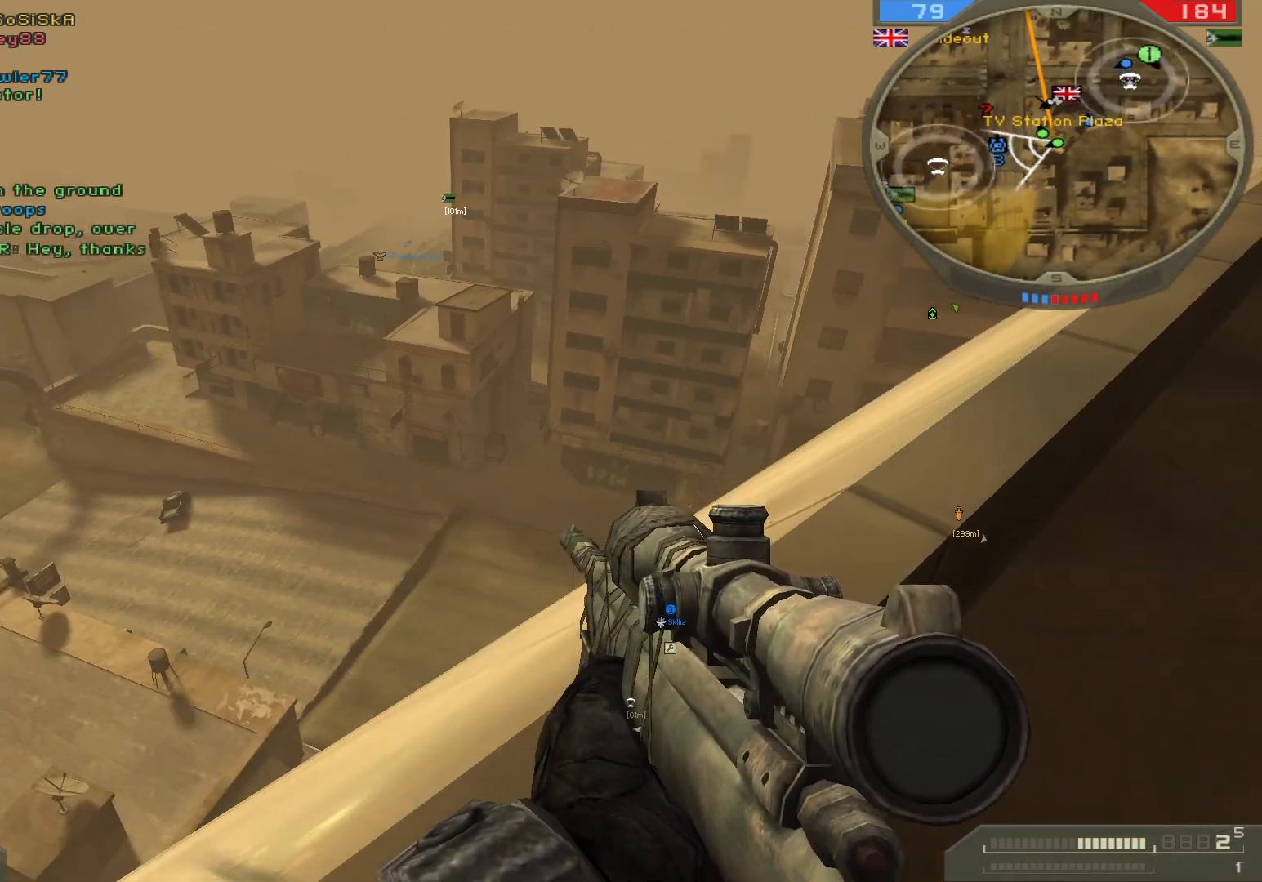
{"keys": ["w"], "mouse": [], "events": [[450, "d", "up"]]}
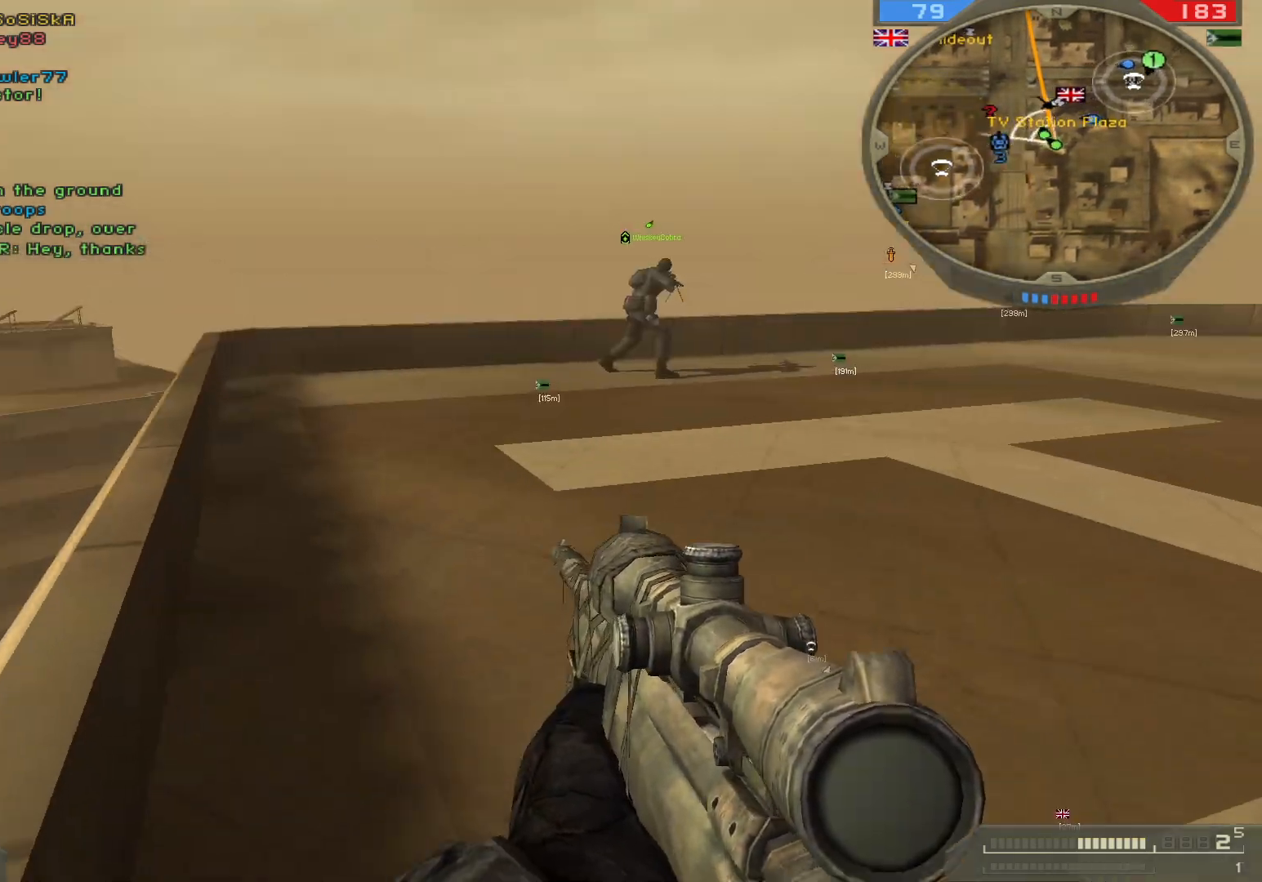
{"keys": ["w"], "mouse": [], "events": []}
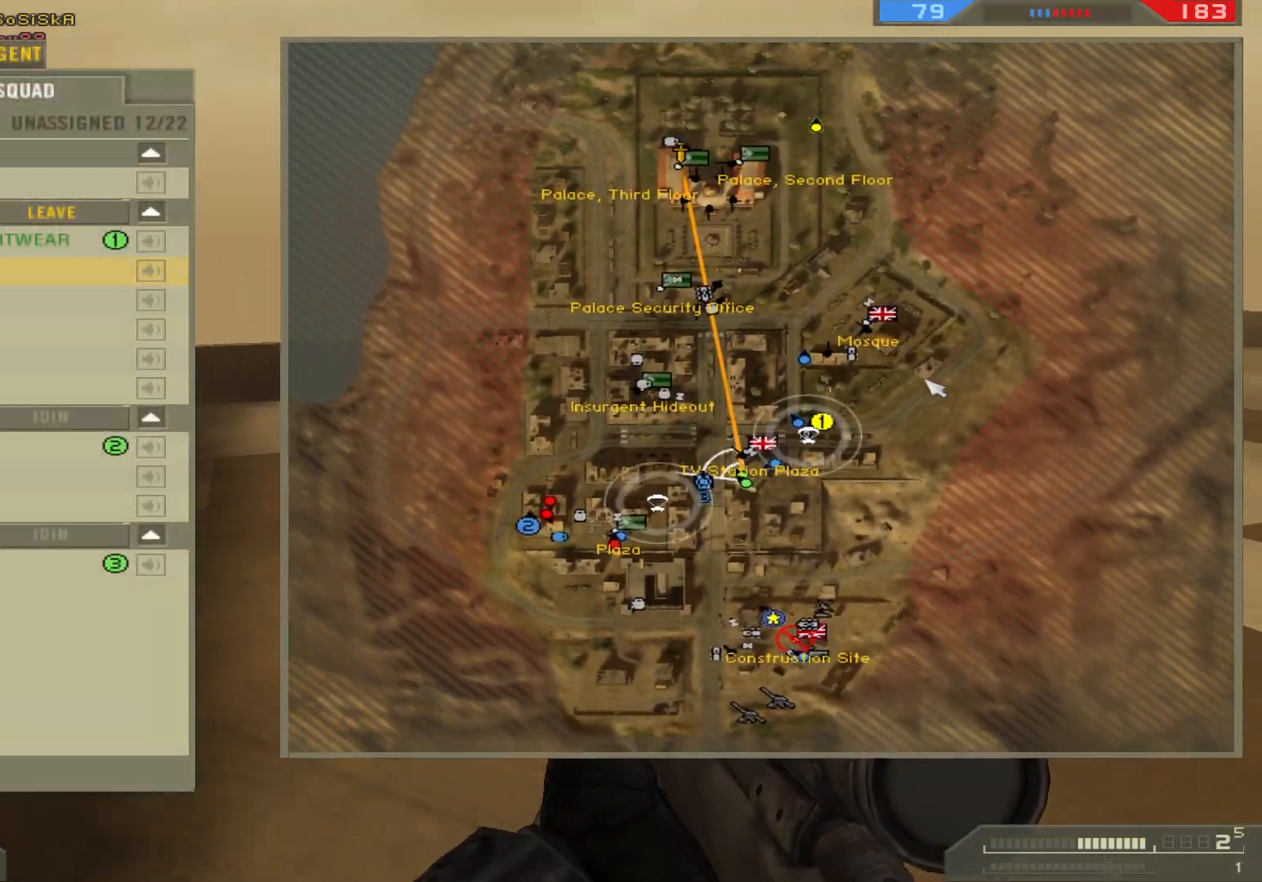
{"keys": [], "mouse": [], "events": [[67, "a", "down"], [250, "a", "up"], [383, "w", "up"]]}
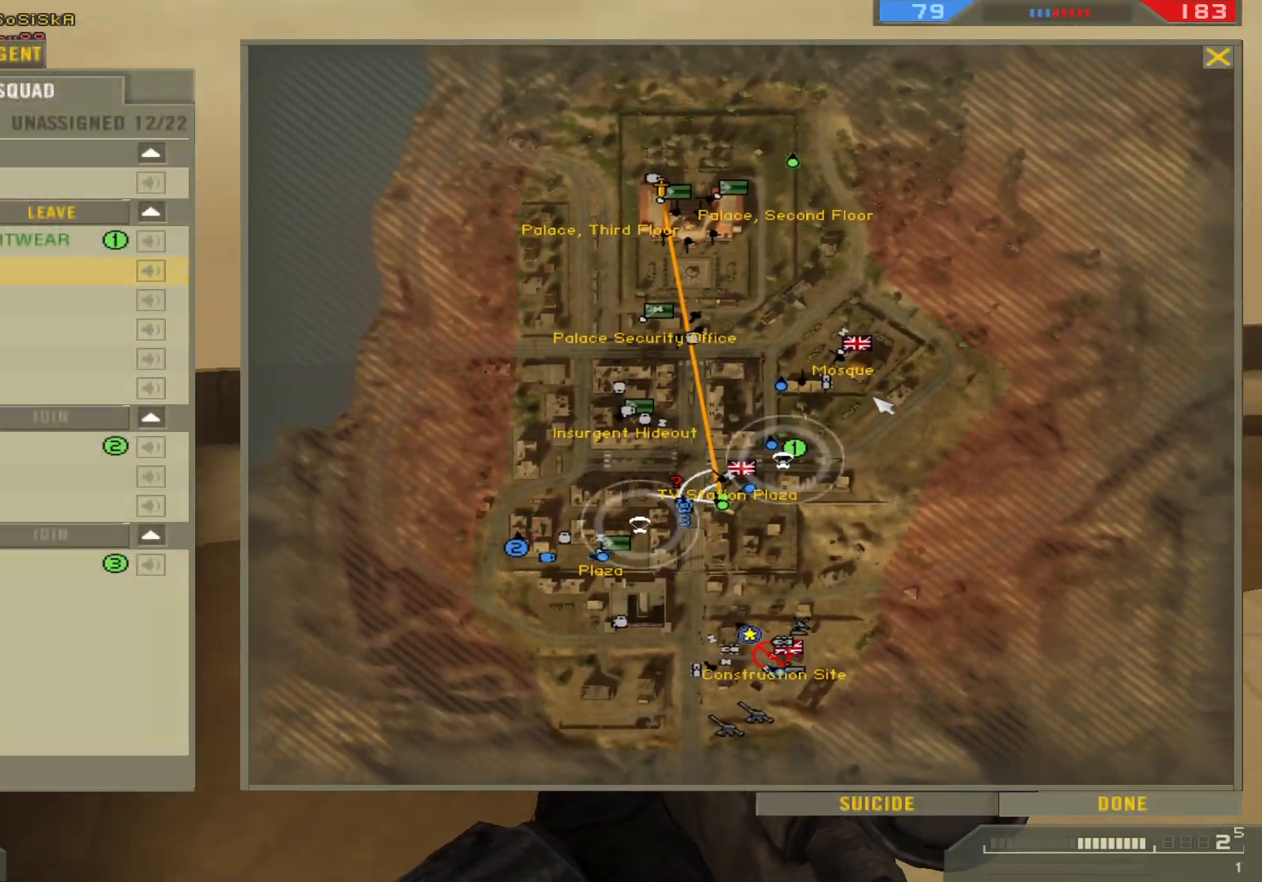
{"keys": ["s"], "mouse": [], "events": [[100, "s", "down"]]}
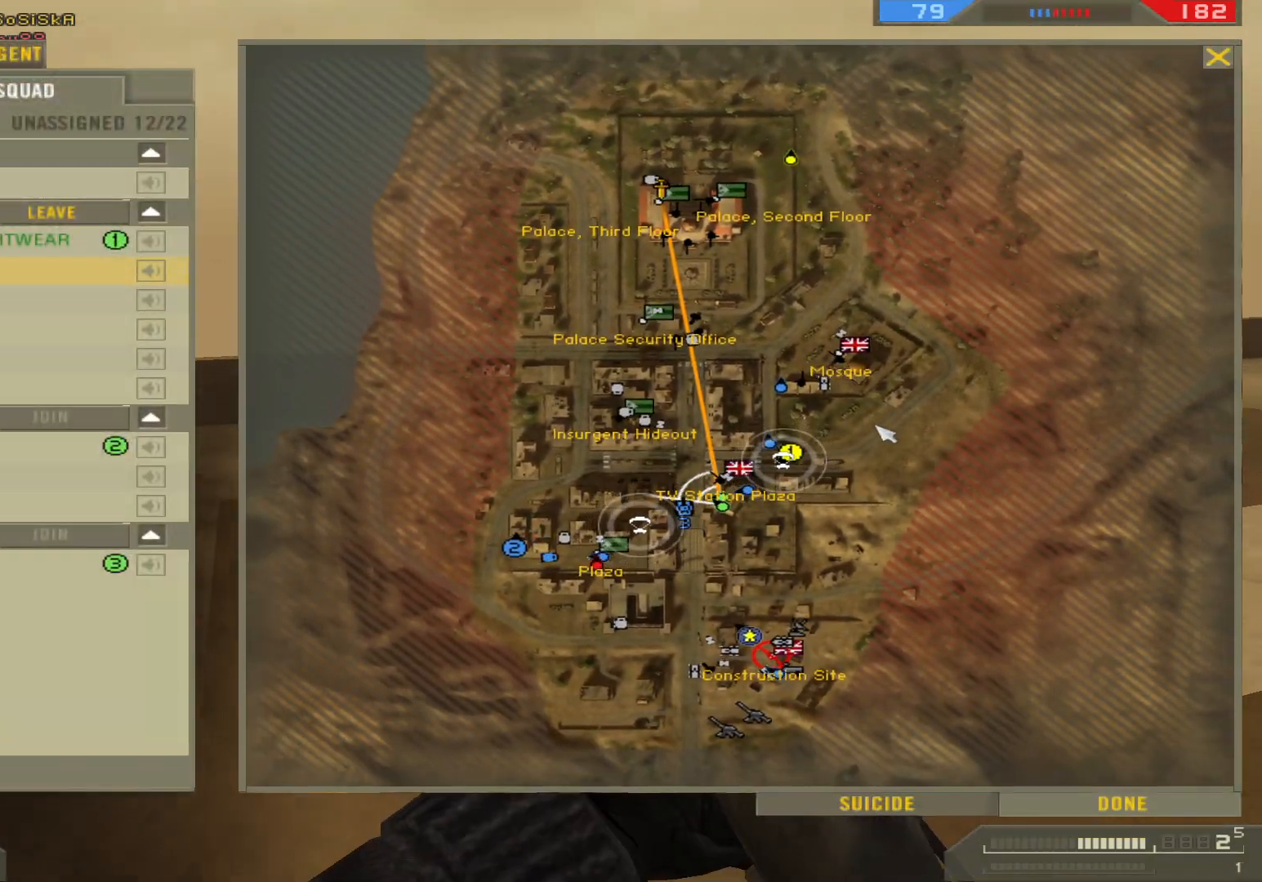
{"keys": ["s"], "mouse": [], "events": []}
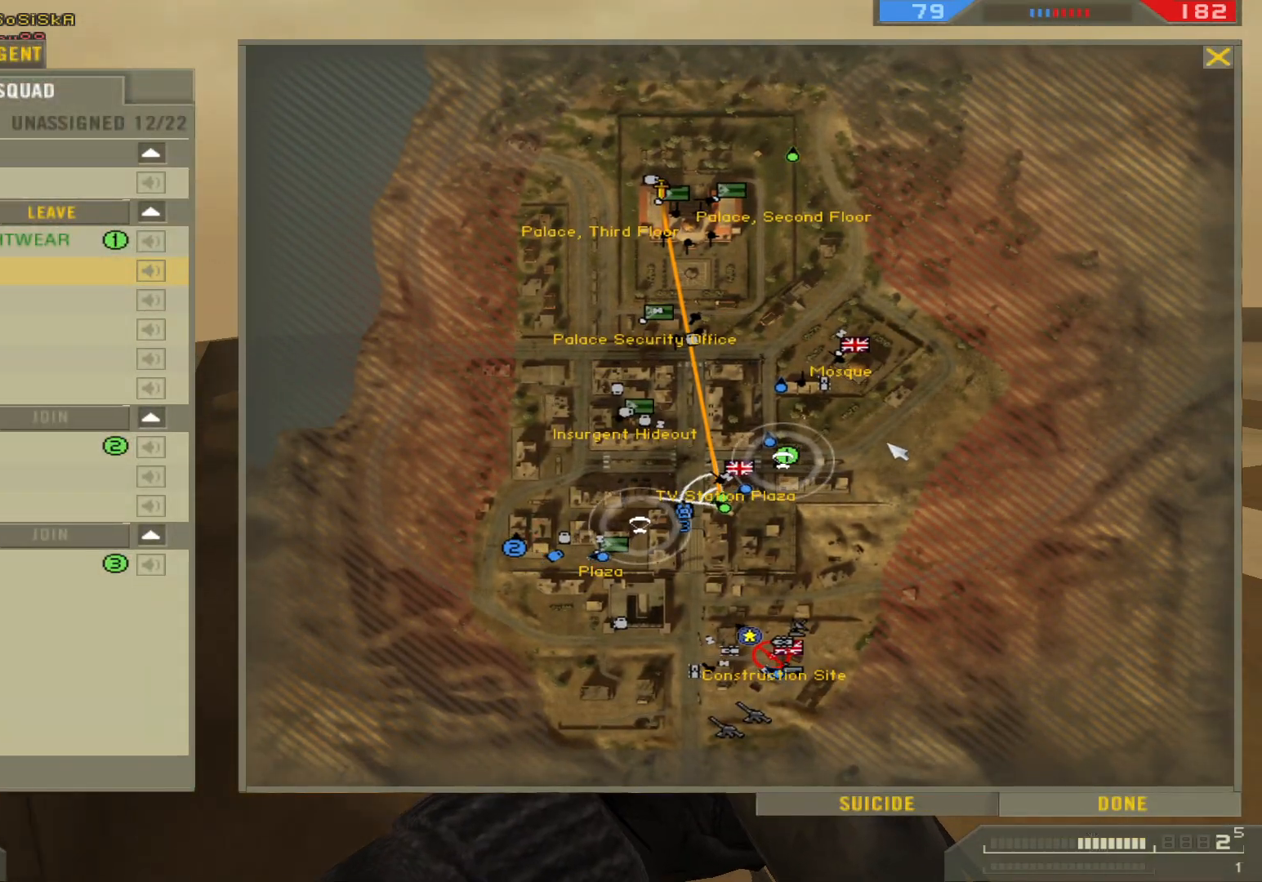
{"keys": ["d", "shift", "w"], "mouse": [], "events": [[150, "s", "up"], [167, "d", "down"], [300, "w", "down"], [500, "shift", "down"]]}
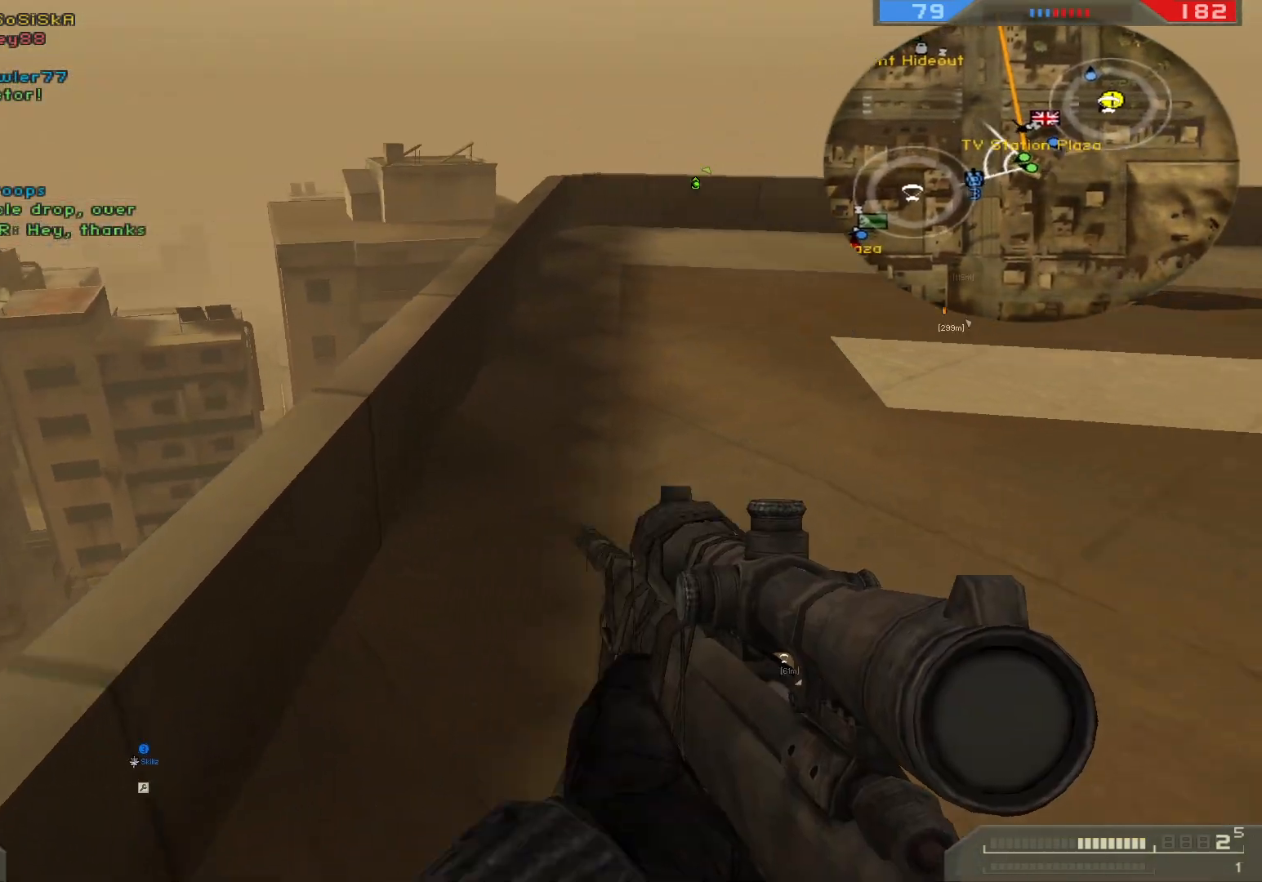
{"keys": ["shift", "w"], "mouse": [], "events": [[50, "d", "up"]]}
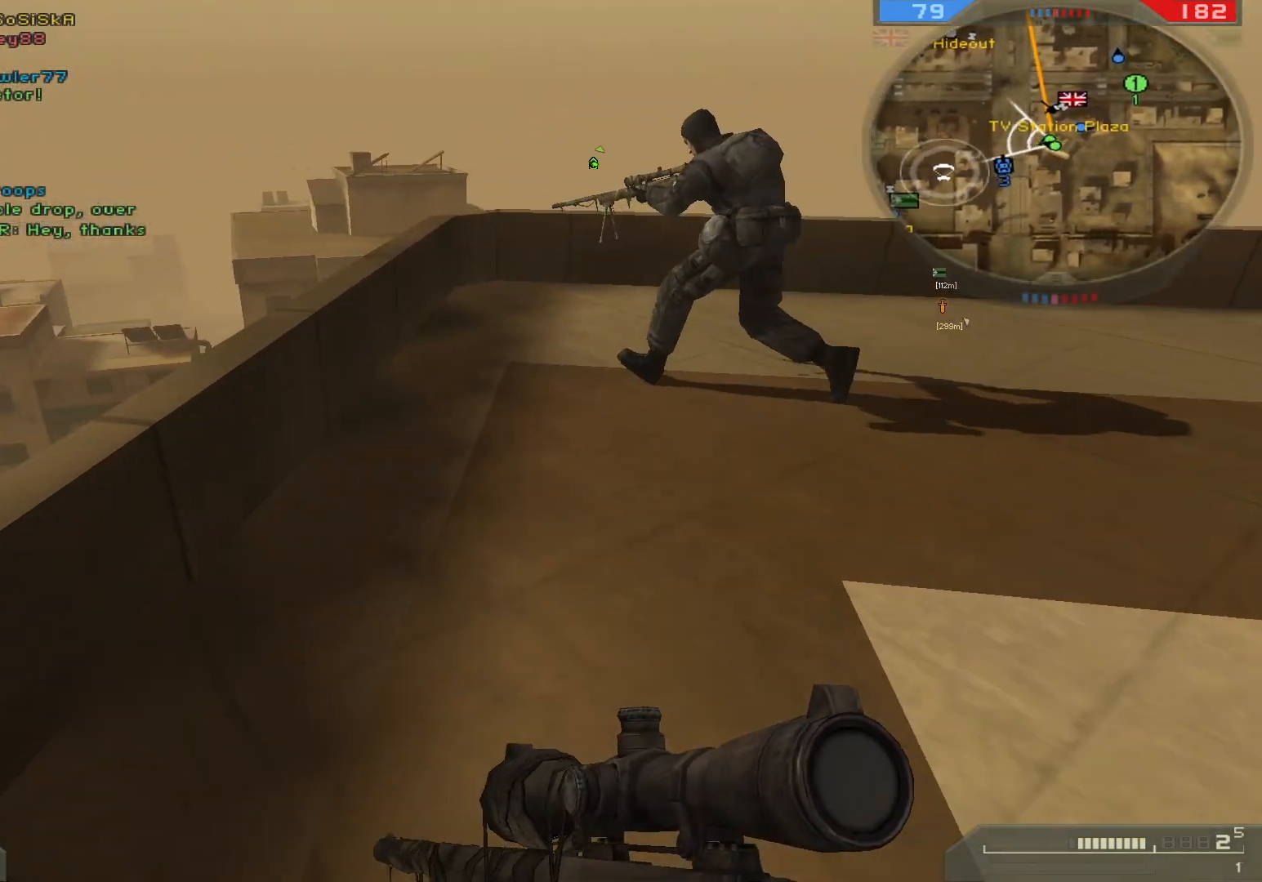
{"keys": ["shift", "w"], "mouse": [], "events": []}
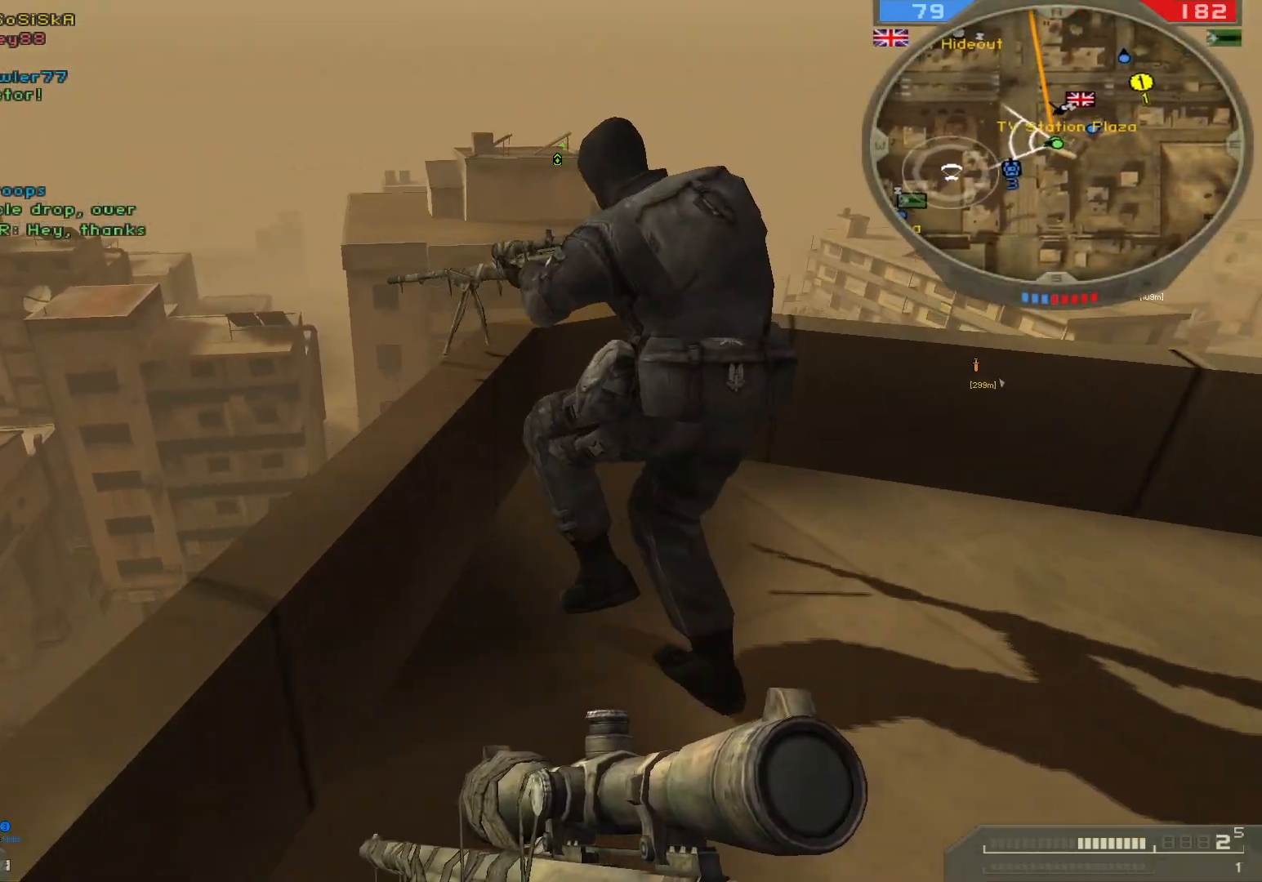
{"keys": ["shift", "w"], "mouse": [], "events": [[50, "space", "down"], [450, "space", "up"]]}
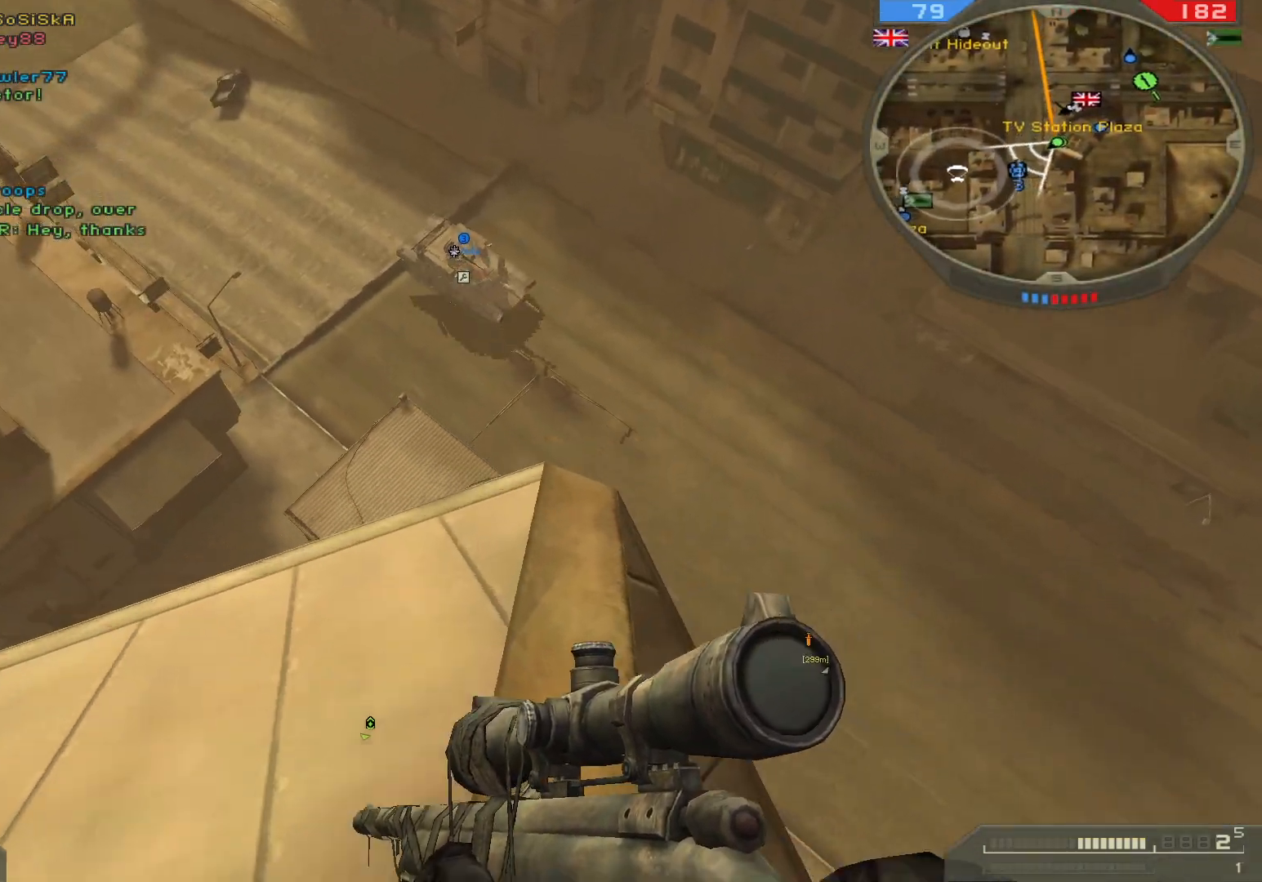
{"keys": ["w"], "mouse": [], "events": [[133, "shift", "up"]]}
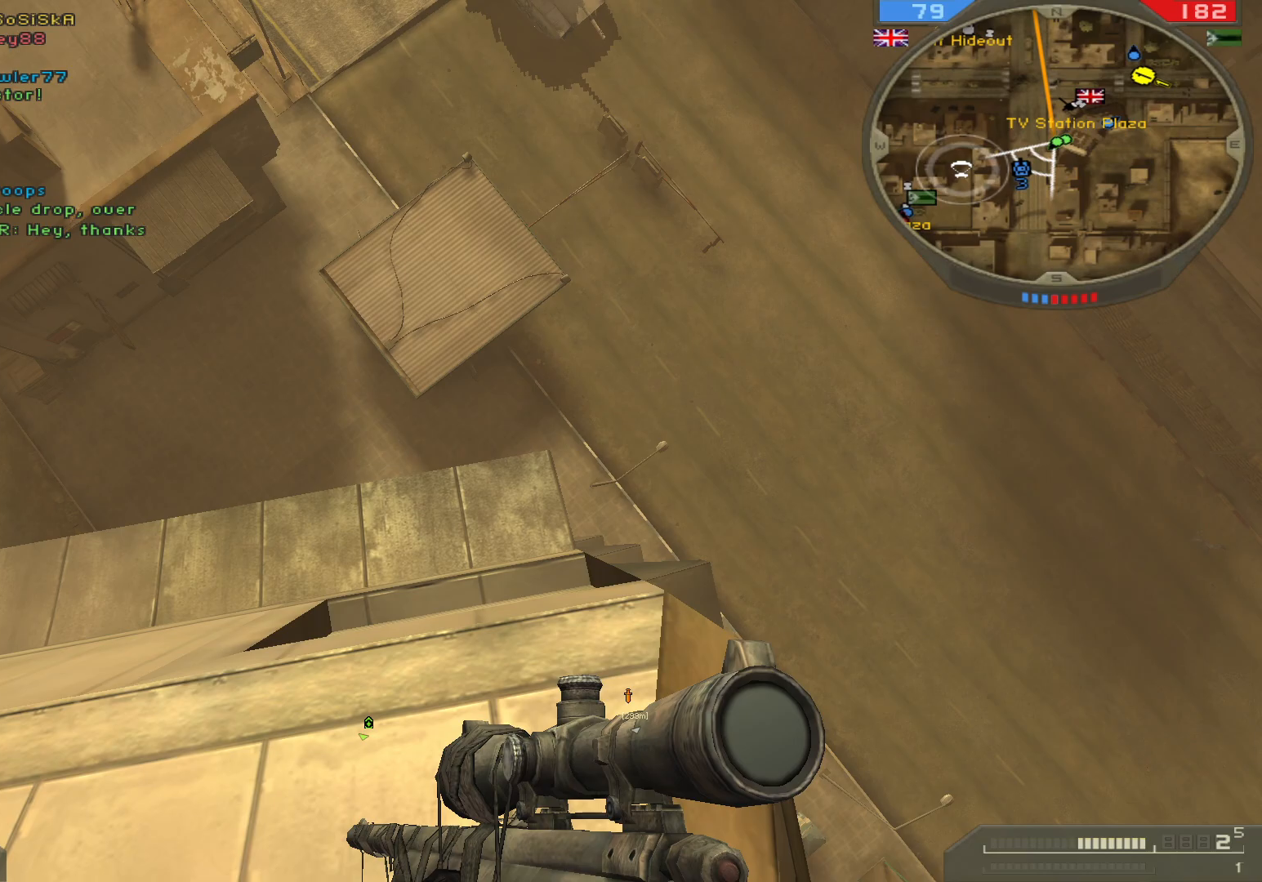
{"keys": ["w"], "mouse": [], "events": []}
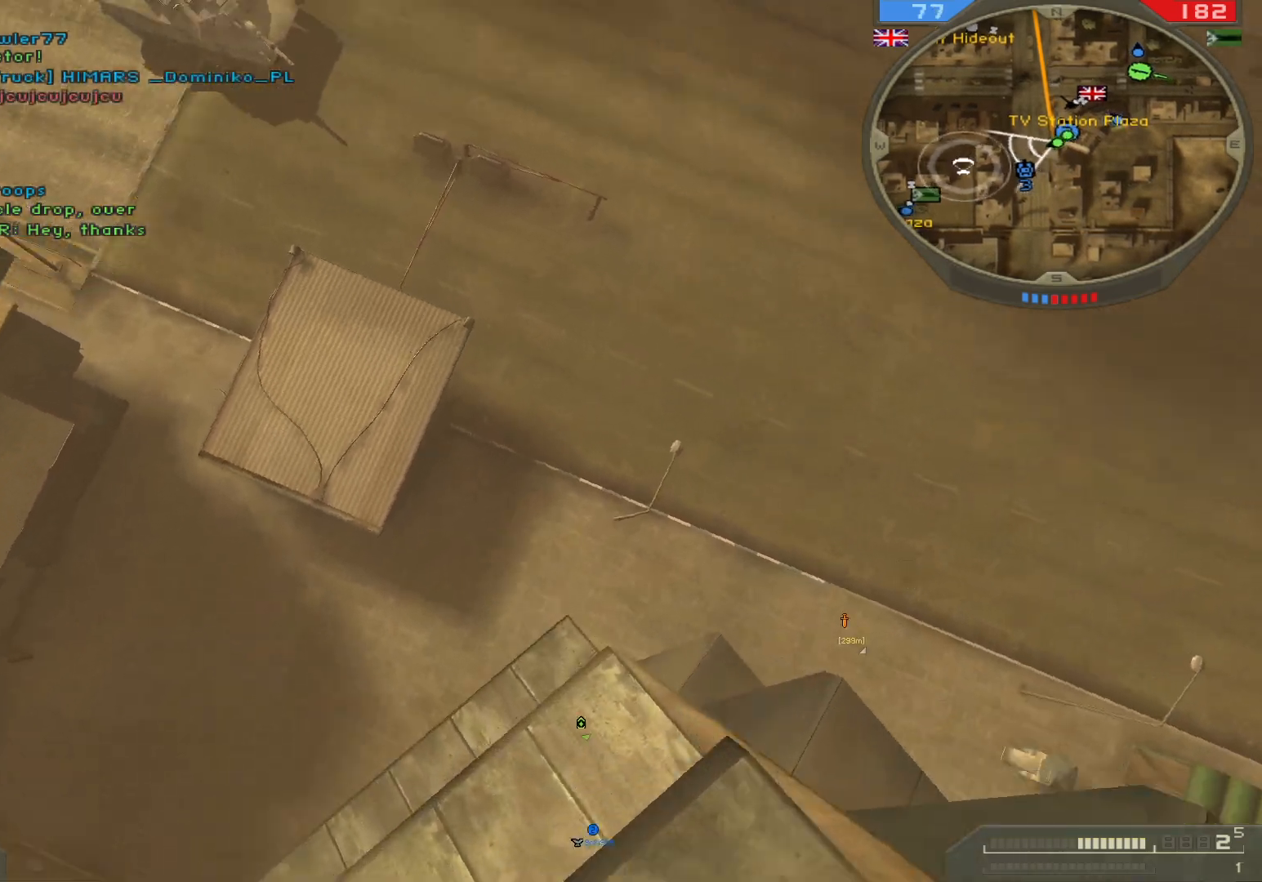
{"keys": ["w"], "mouse": [], "events": []}
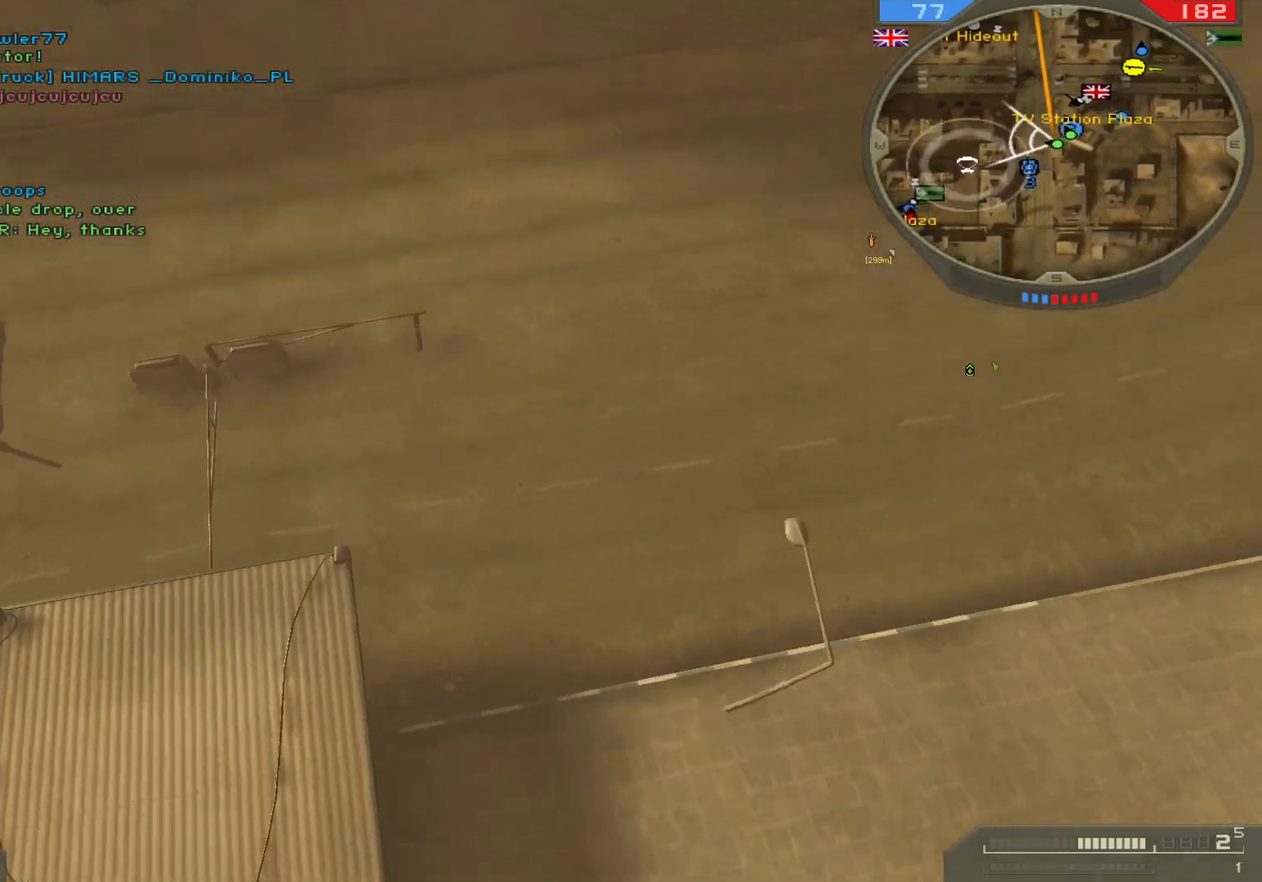
{"keys": ["w"], "mouse": [], "events": []}
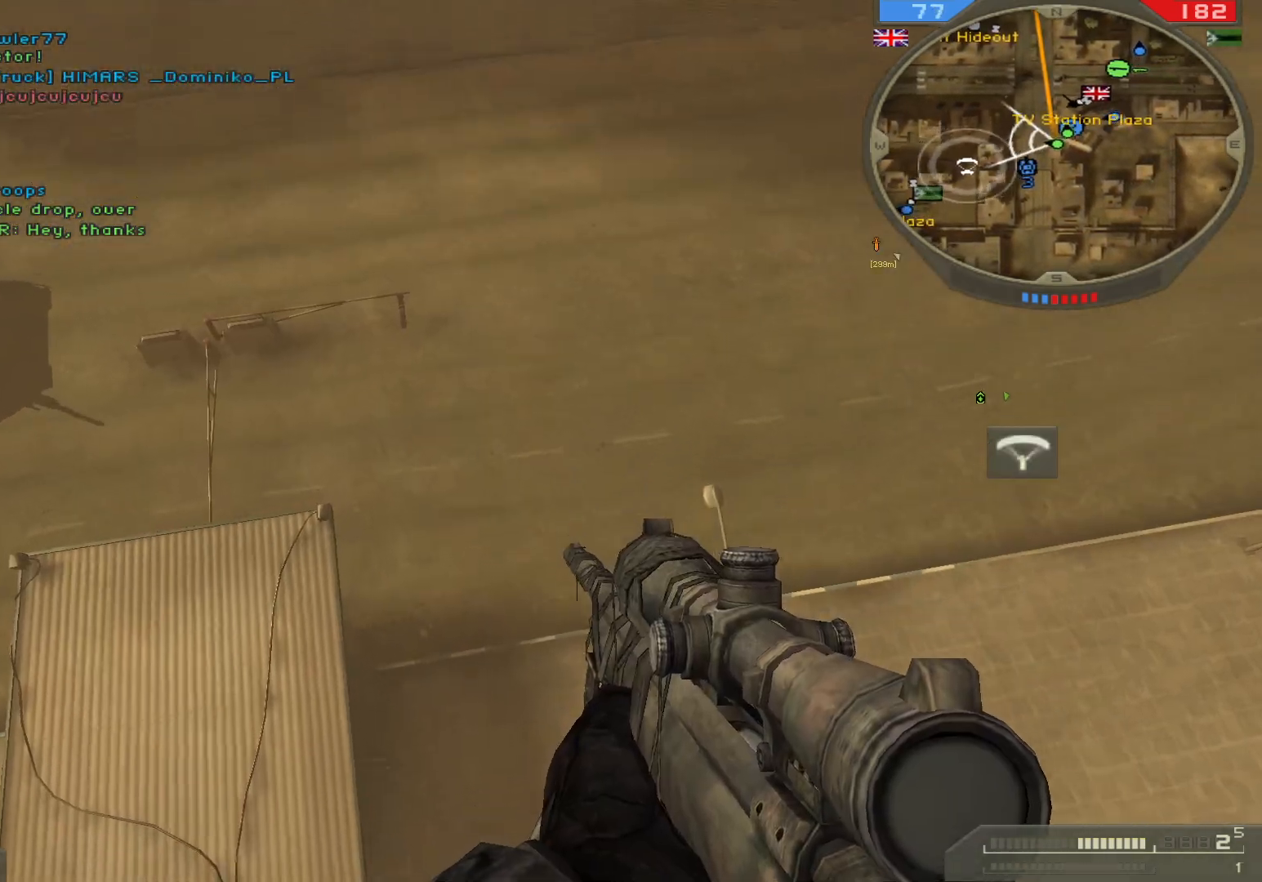
{"keys": ["w"], "mouse": [], "events": []}
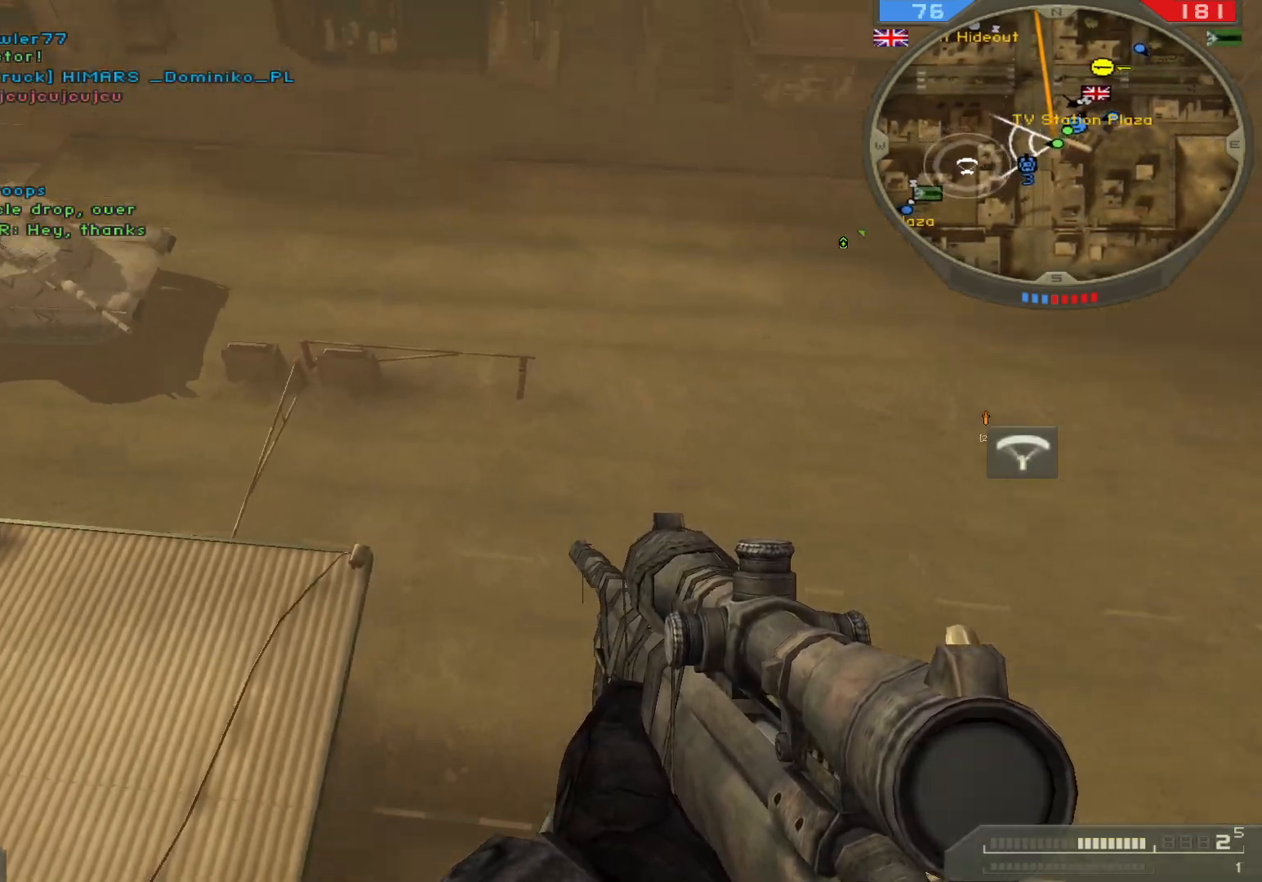
{"keys": ["a", "w"], "mouse": [], "events": [[300, "a", "down"]]}
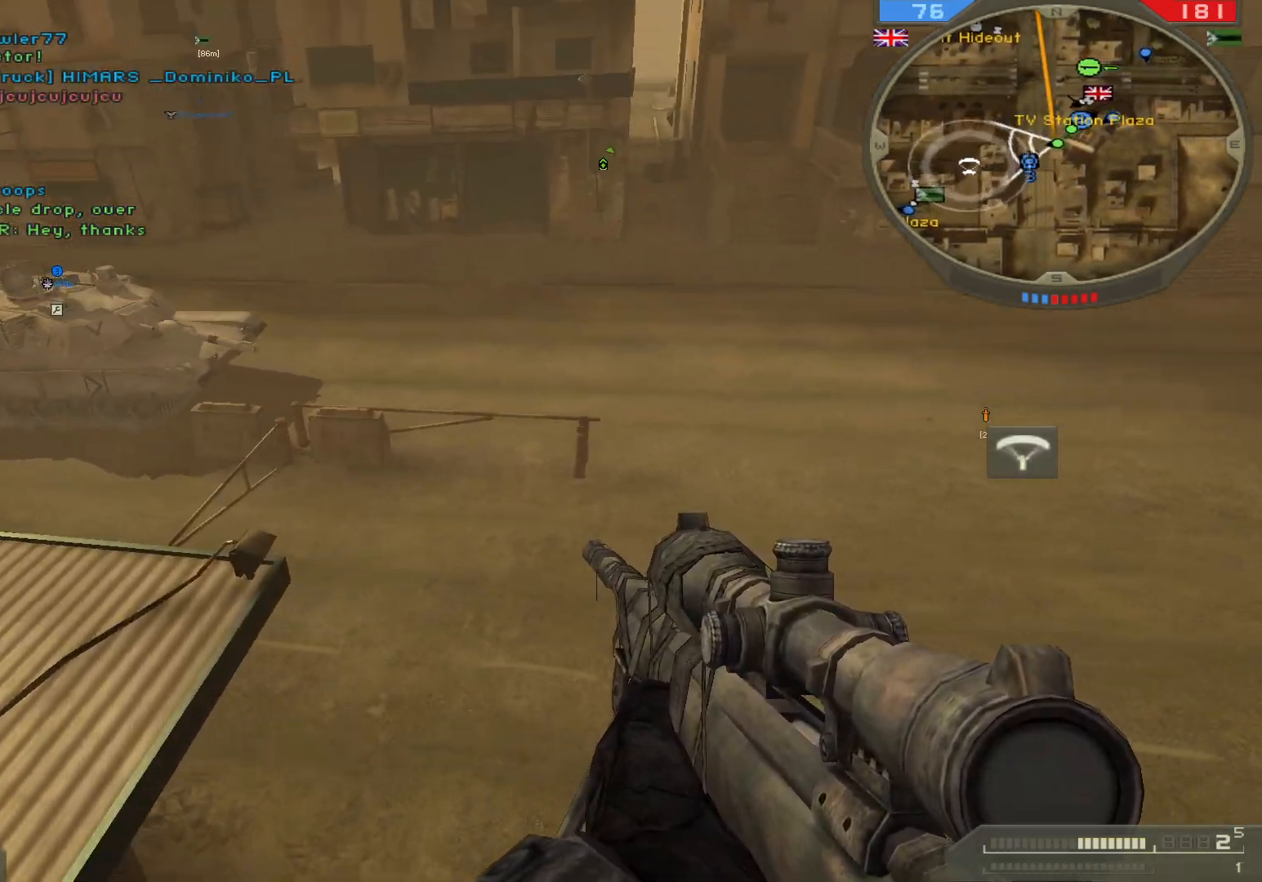
{"keys": ["a", "w"], "mouse": [], "events": []}
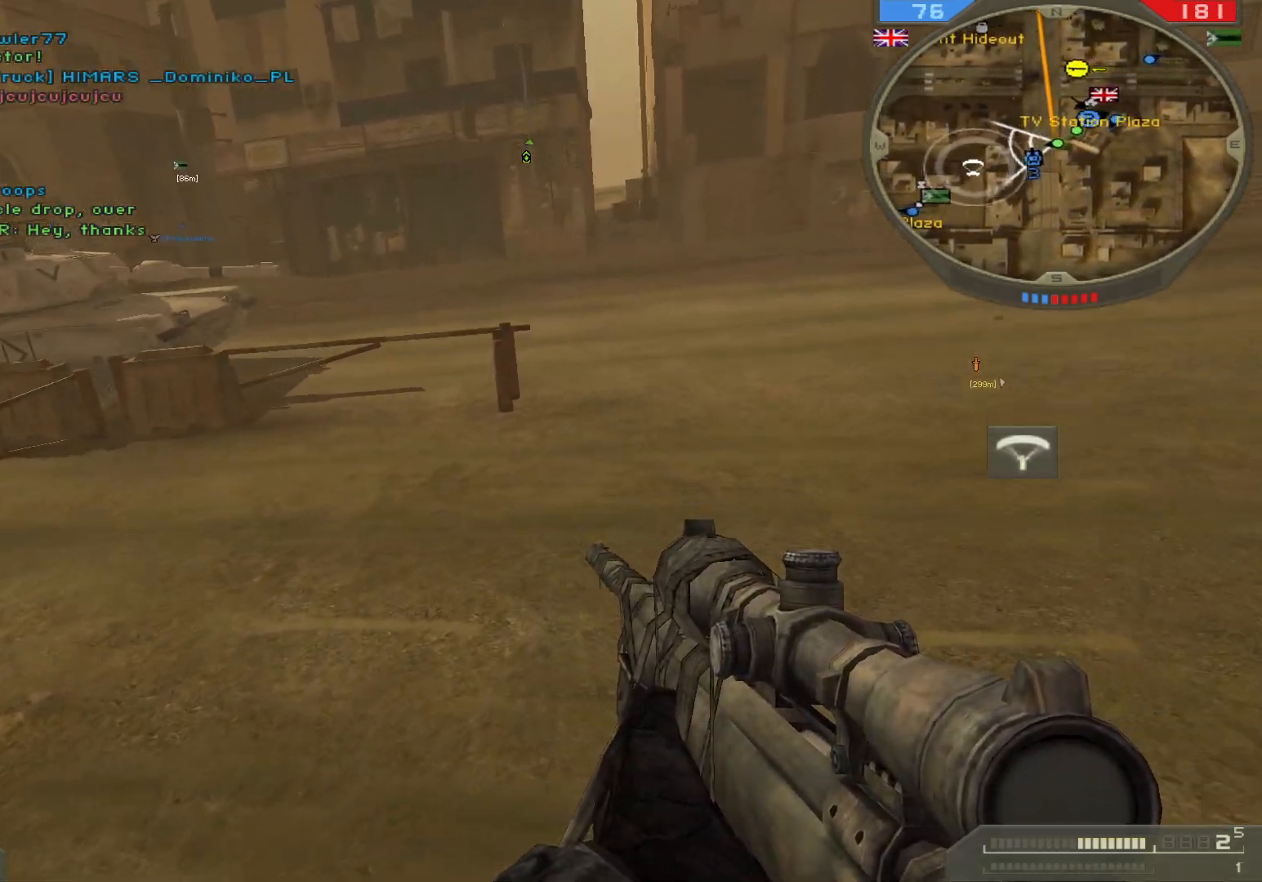
{"keys": ["w"], "mouse": [], "events": [[467, "a", "up"]]}
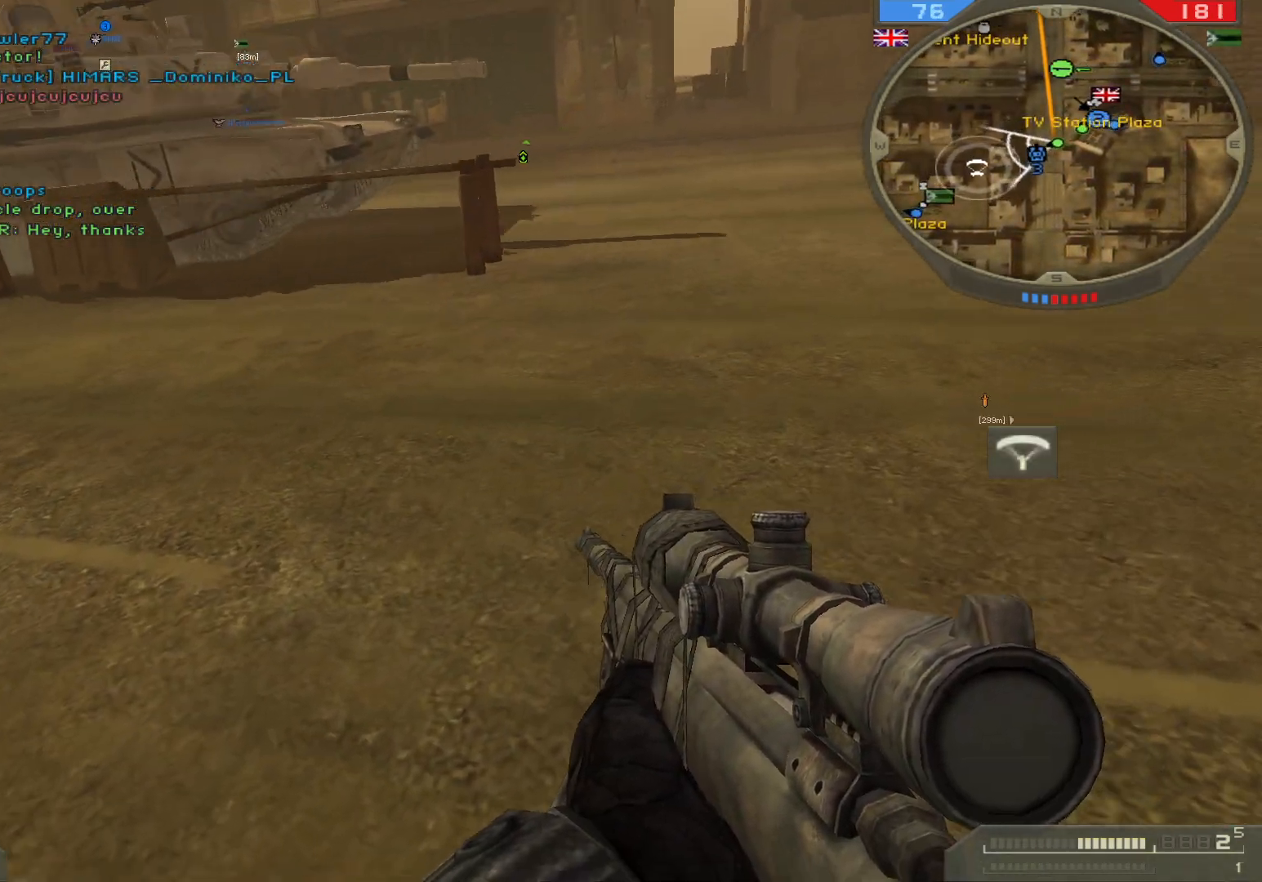
{"keys": ["shift", "w"], "mouse": [], "events": [[50, "shift", "down"]]}
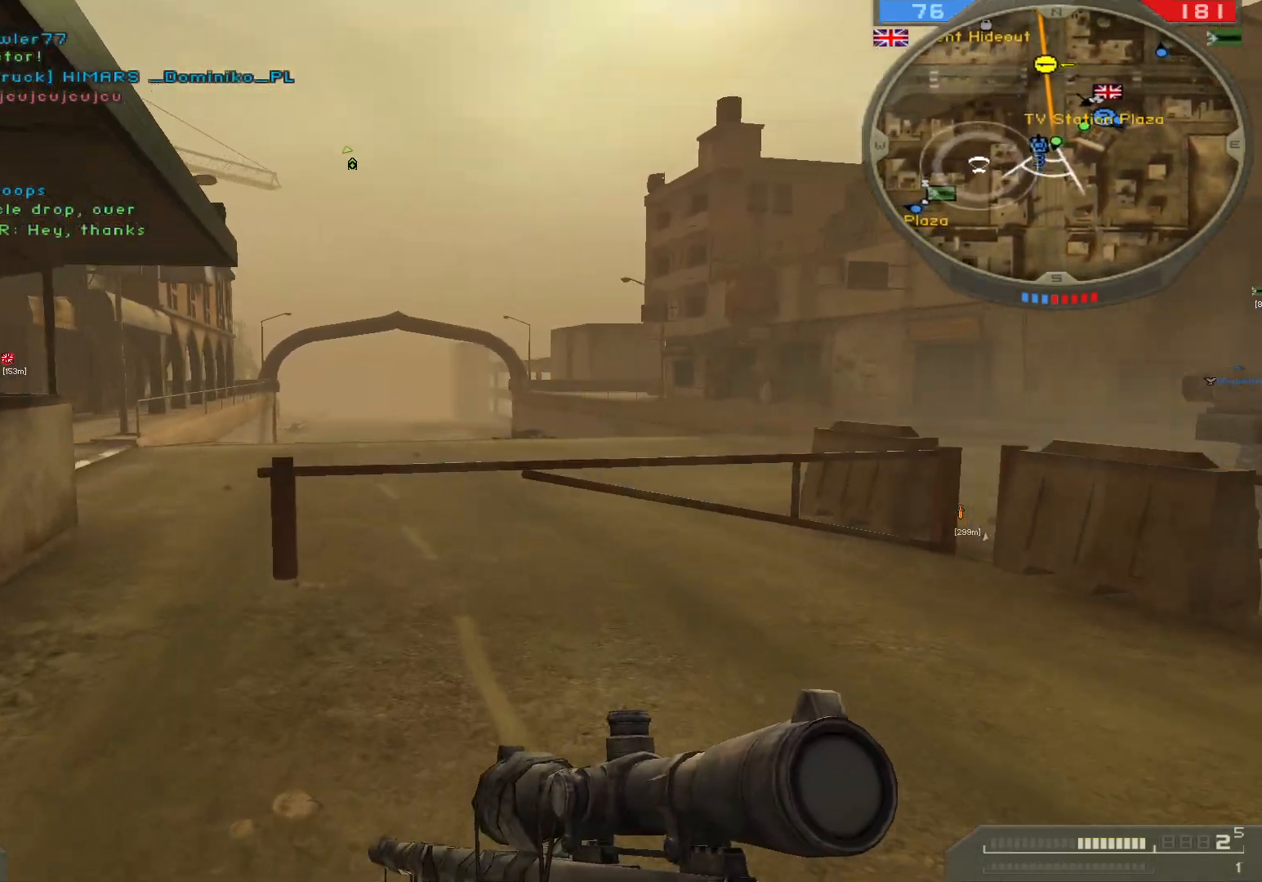
{"keys": ["shift", "w"], "mouse": [], "events": []}
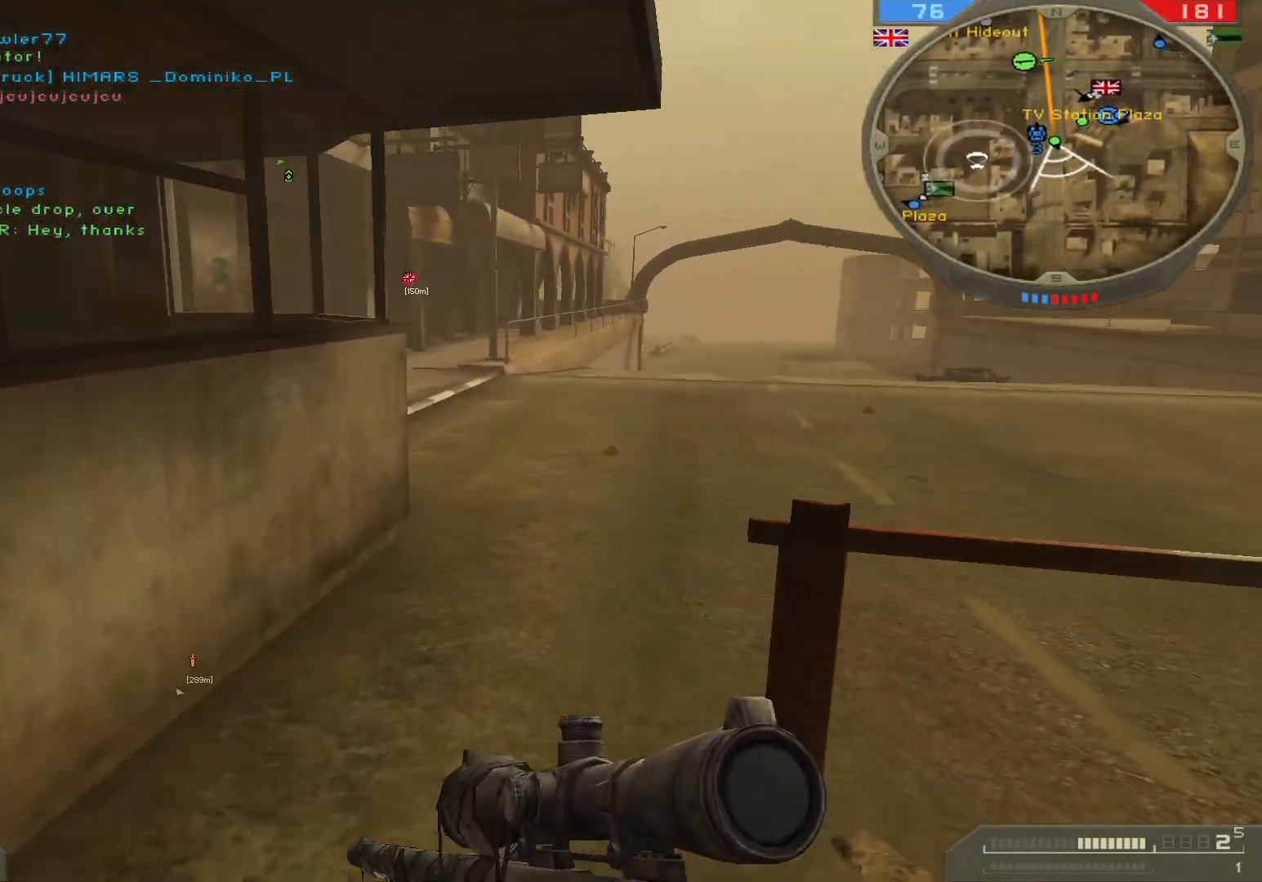
{"keys": ["shift", "w"], "mouse": [], "events": []}
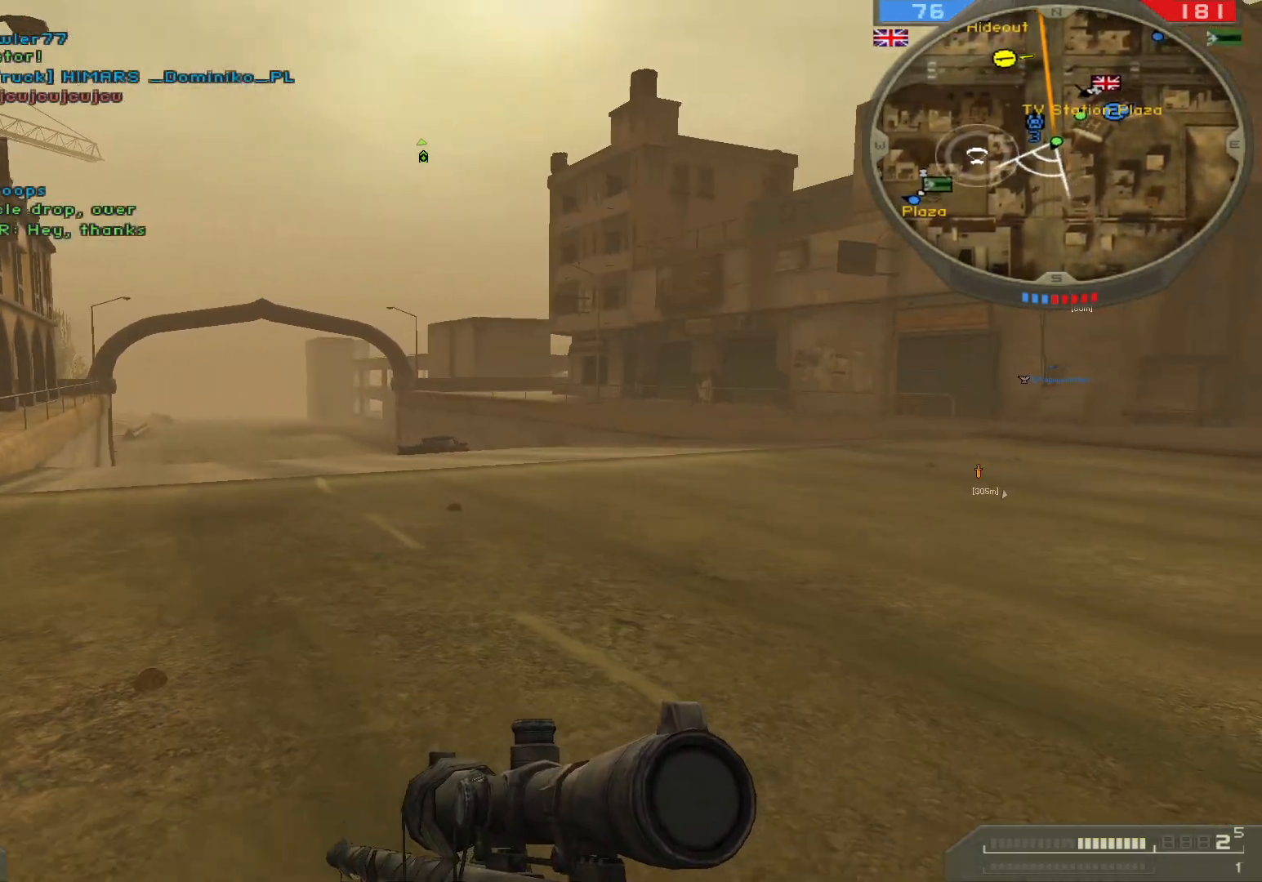
{"keys": ["shift", "w"], "mouse": [], "events": []}
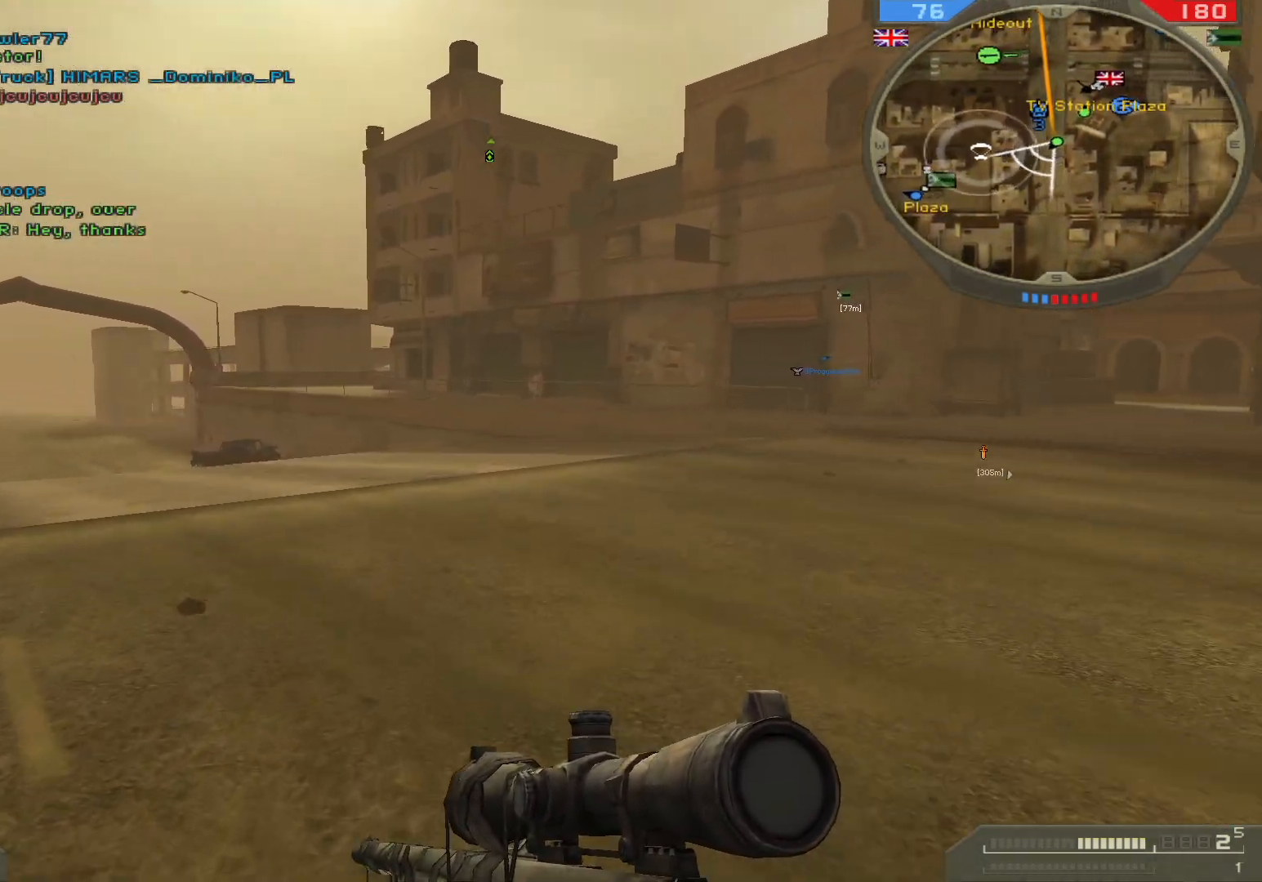
{"keys": ["shift", "w"], "mouse": [], "events": []}
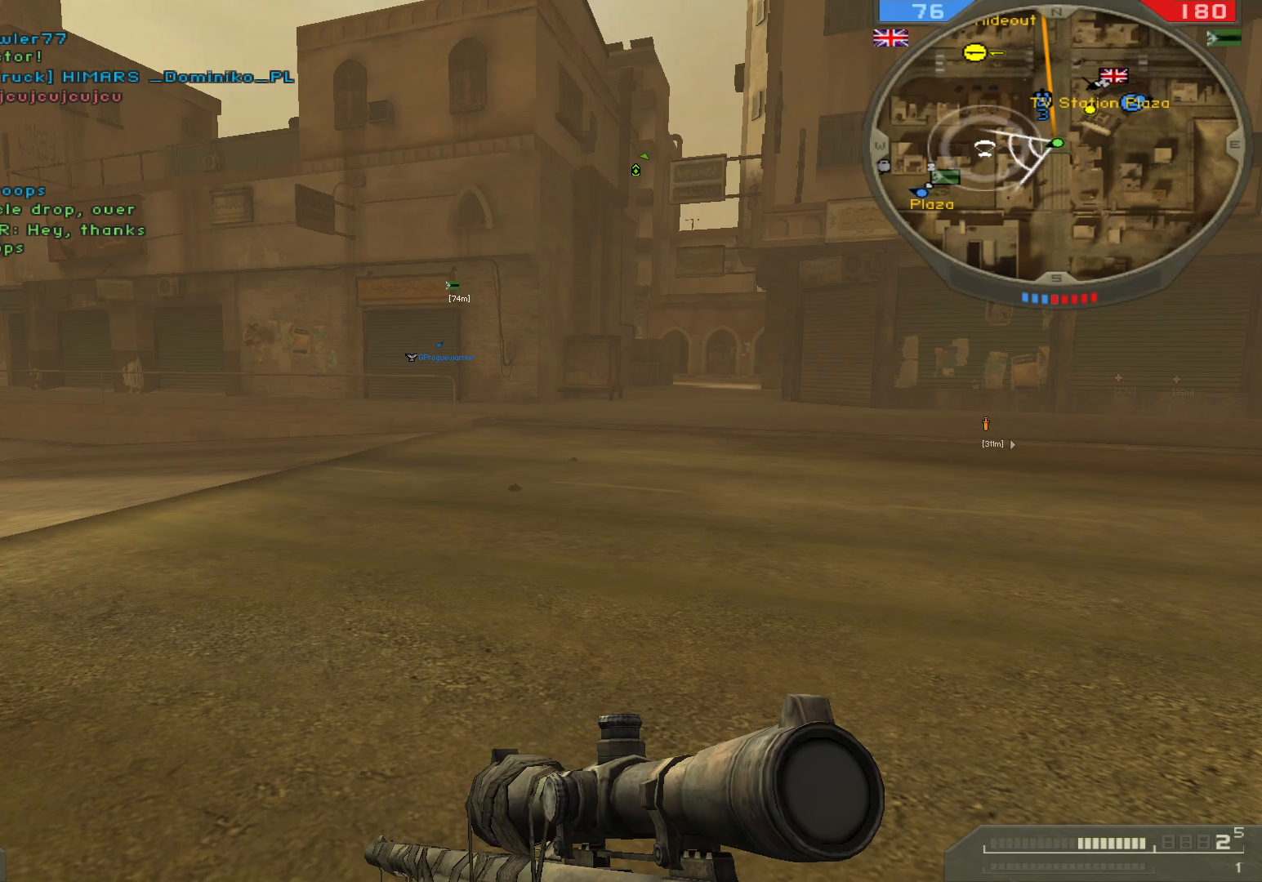
{"keys": ["5", "shift", "w"], "mouse": [], "events": [[400, "5", "down"]]}
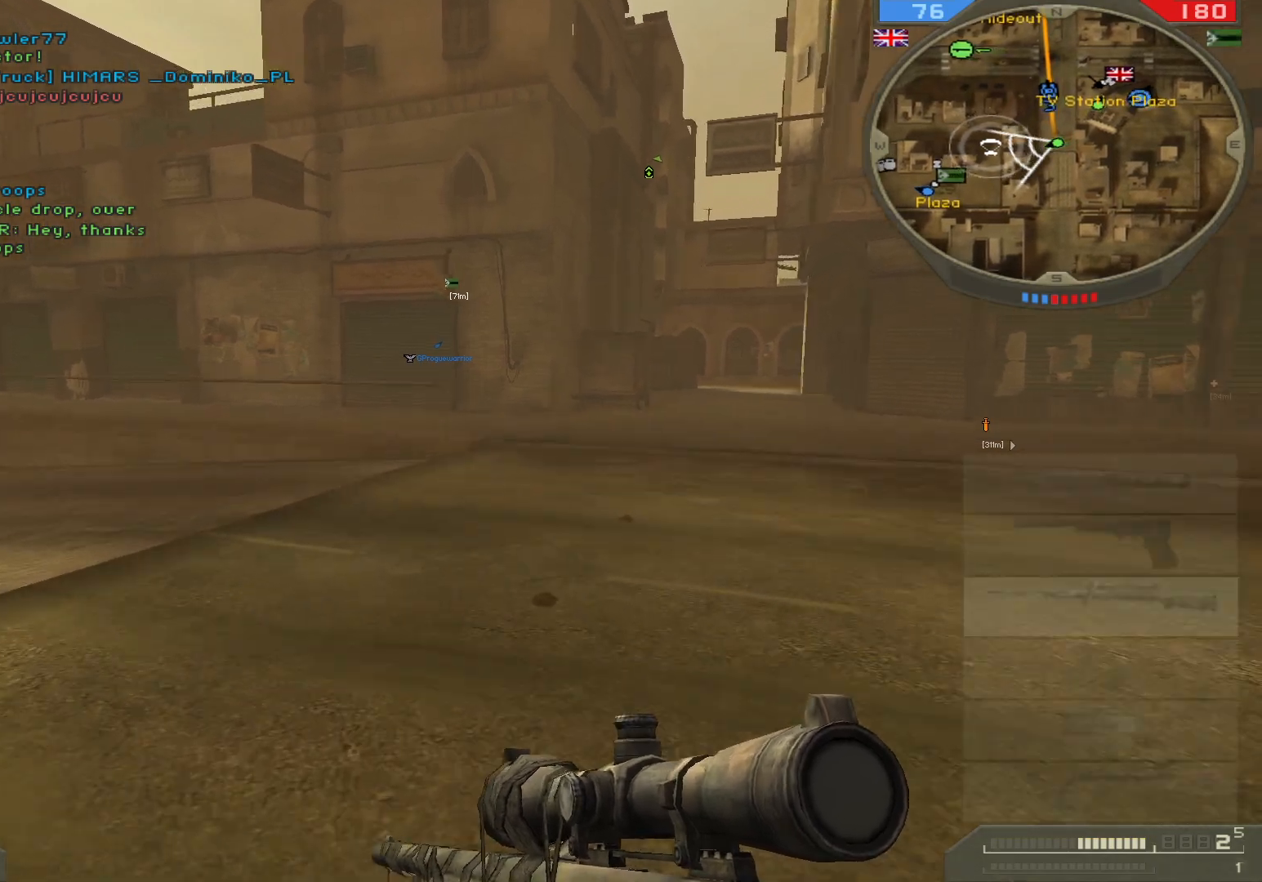
{"keys": ["shift", "w"], "mouse": [], "events": [[67, "5", "up"]]}